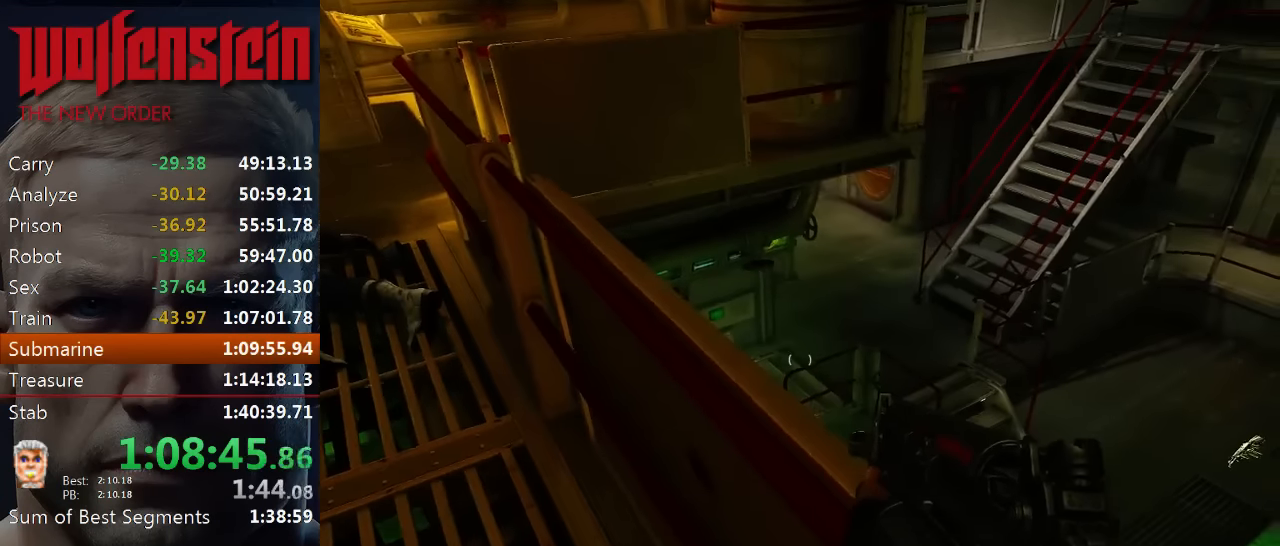
Gameplay with keyboard and mouse; each line is a JSON object with the keys and mouse buttons held at the frame after it. "events" lists presses ("down") and releases ("up") of "1", "2", "3", "4", "5", "a", "alt", "b", "c", "ctrl", "d", "e", "f", "n", "q", "r", "s", "shift", "space", "tab", "v", "w", "x", "z", "mouse_left", "mouse_middle", "mouse_right", "mouse_wheel_up" and "mouse_wheel_down" between this image and that frame as [ms after this image, input, new state], when the widget could be followed in between. "mouse_left", "mouse_middle", "mouse_right", "mouse_wheel_up", "mouse_wheel_down" = the "left", "middle", "right", "wheel_up", "wheel_down" buttons of the "mouse" list. No other keys are recorded. Mouse movement is not recorded.
{"keys": ["a"], "mouse": [], "events": [[167, "w", "down"], [300, "w", "up"], [434, "a", "down"]]}
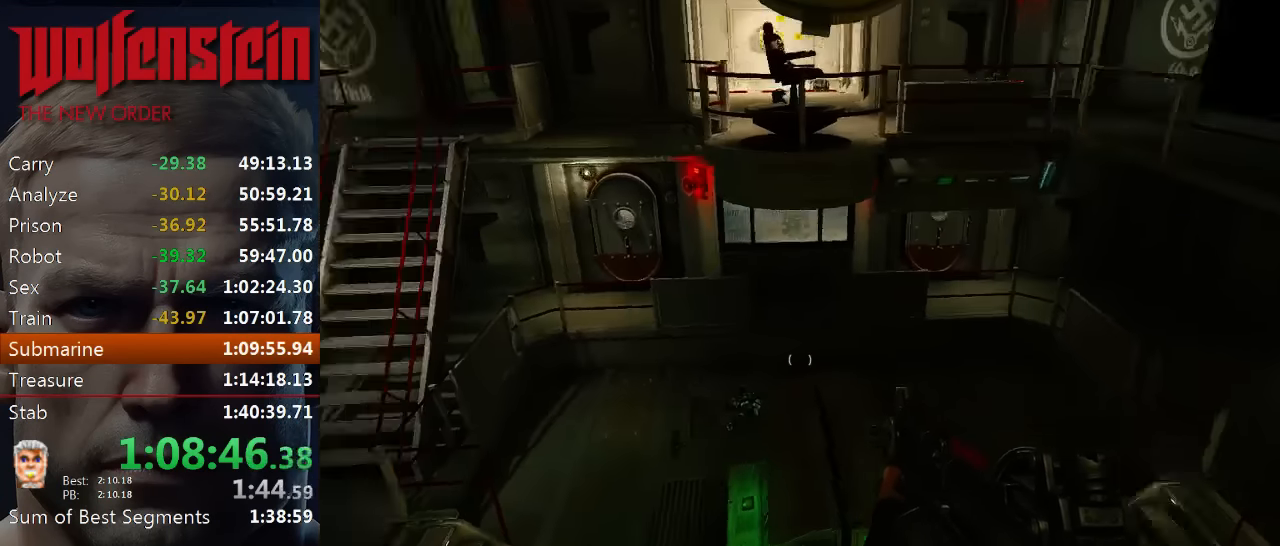
{"keys": [], "mouse": [], "events": [[67, "a", "up"]]}
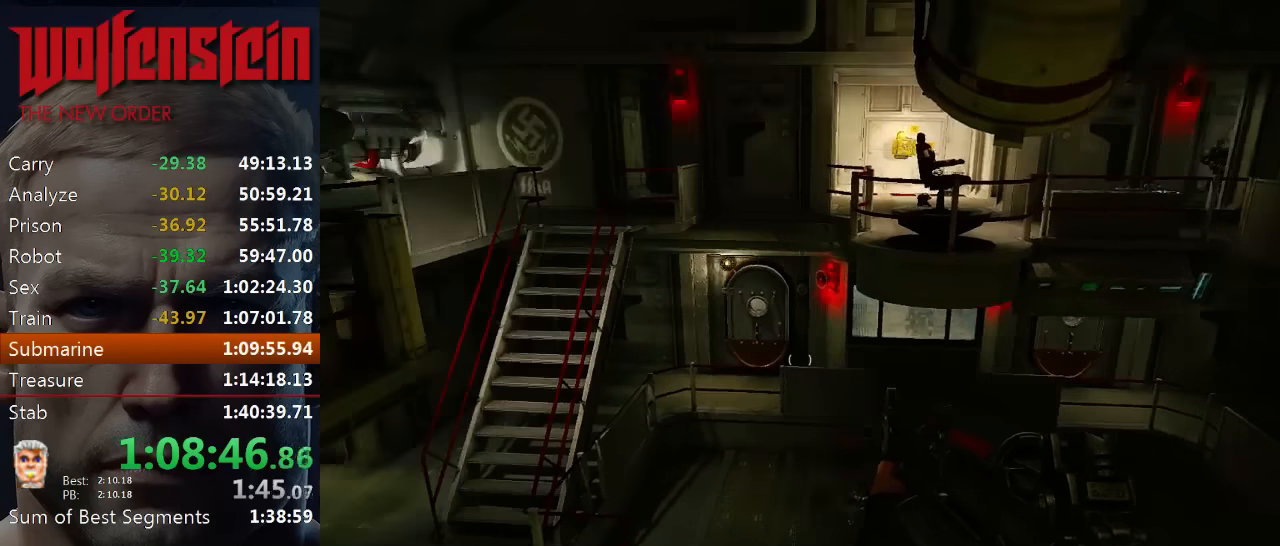
{"keys": [], "mouse": [], "events": []}
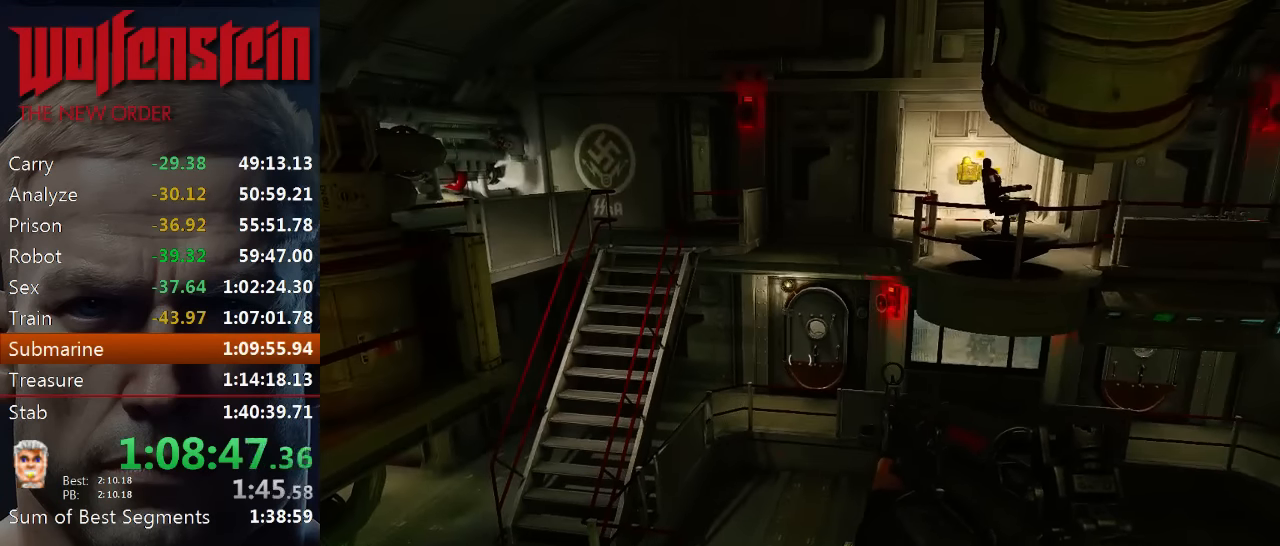
{"keys": [], "mouse": [], "events": []}
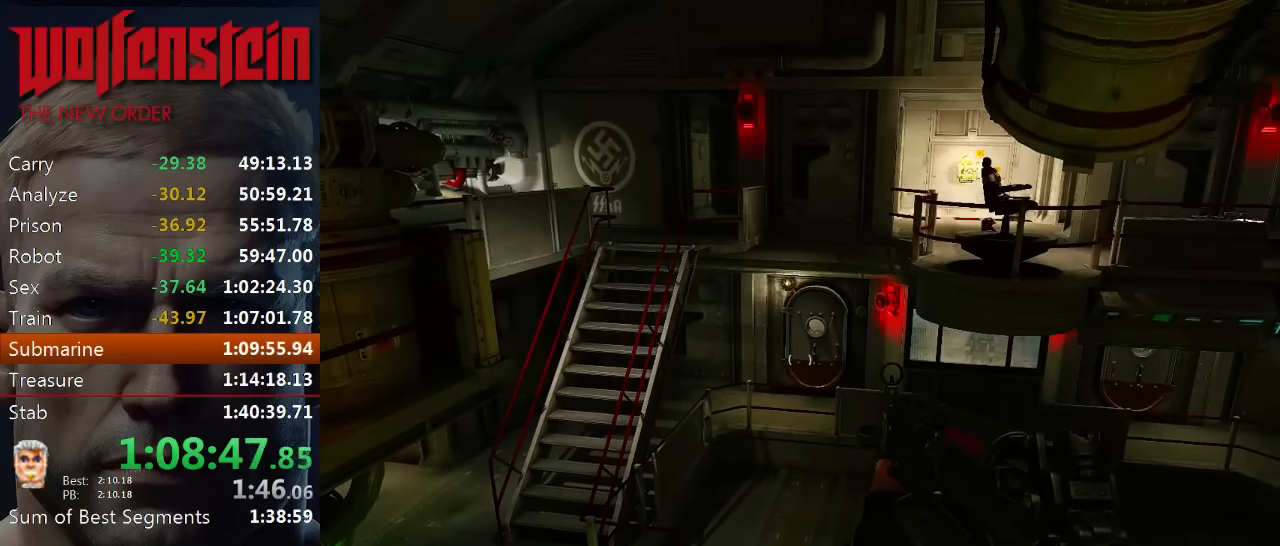
{"keys": ["d"], "mouse": [], "events": [[150, "d", "down"], [350, "s", "down"], [484, "s", "up"]]}
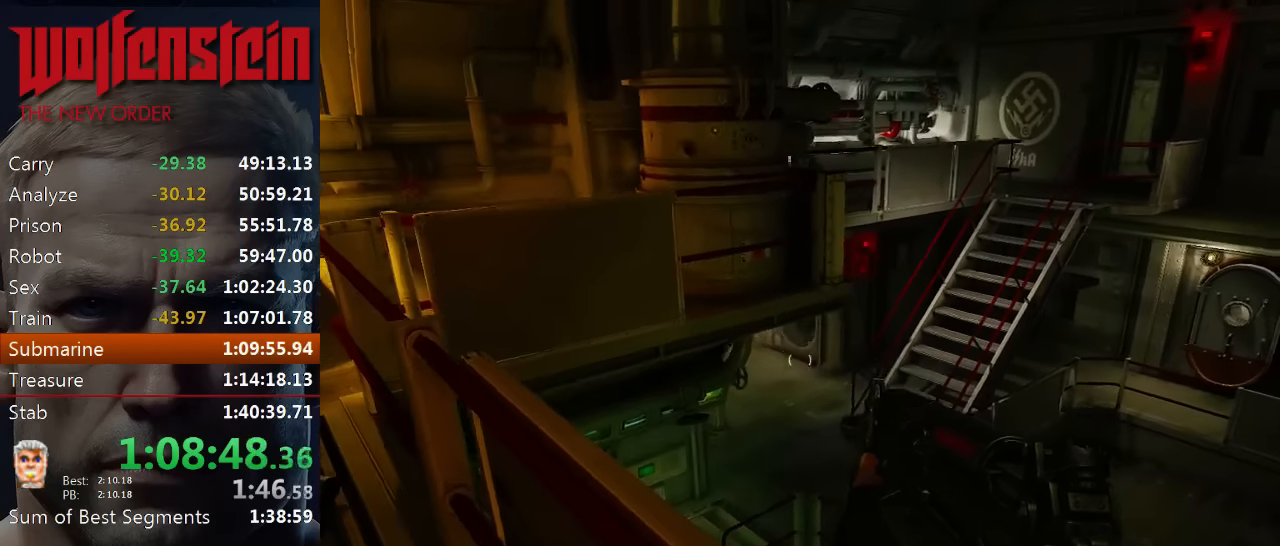
{"keys": [], "mouse": ["left"], "events": [[50, "d", "up"], [400, "mouse_left", "down"]]}
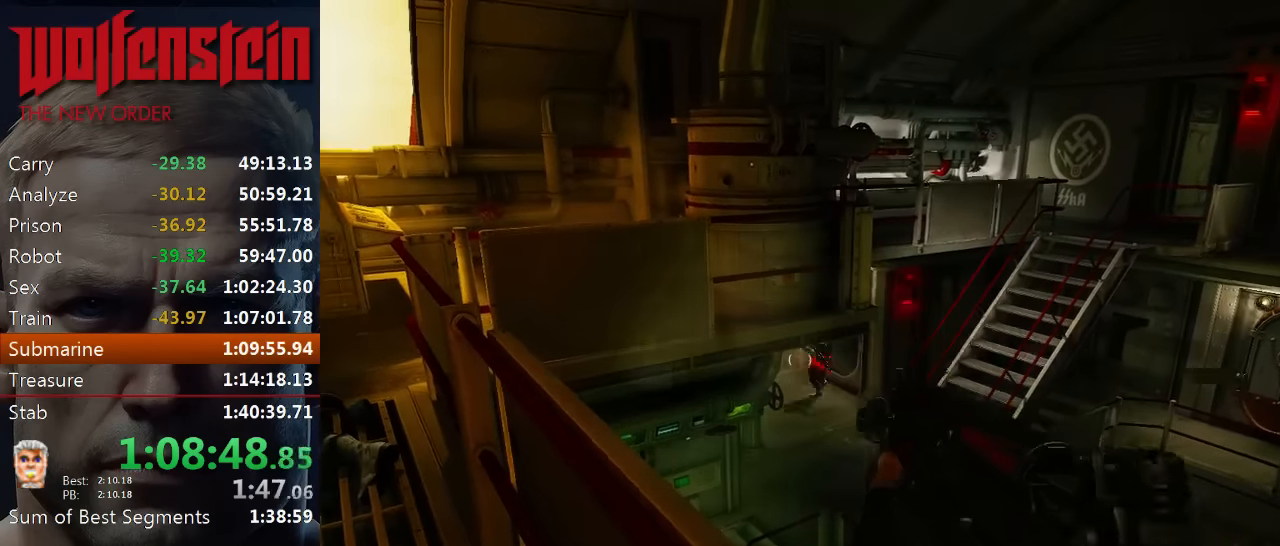
{"keys": [], "mouse": ["left"], "events": [[234, "mouse_left", "up"], [450, "mouse_left", "down"]]}
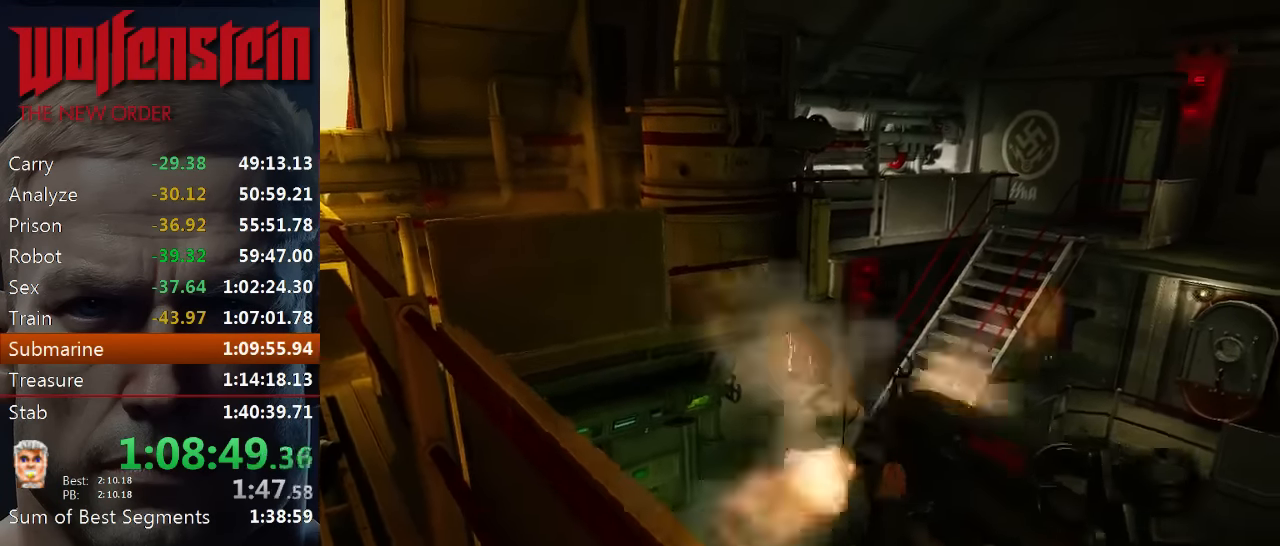
{"keys": [], "mouse": [], "events": [[117, "mouse_left", "up"], [184, "mouse_left", "down"], [484, "mouse_left", "up"]]}
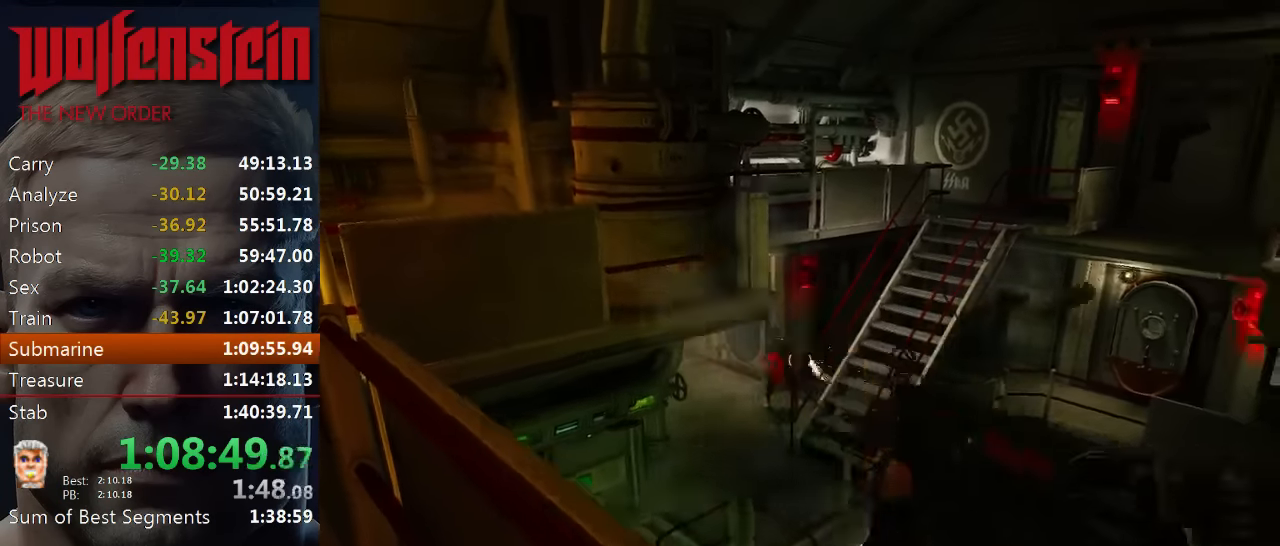
{"keys": [], "mouse": ["left"], "events": [[184, "mouse_left", "down"], [417, "mouse_left", "up"], [484, "mouse_left", "down"]]}
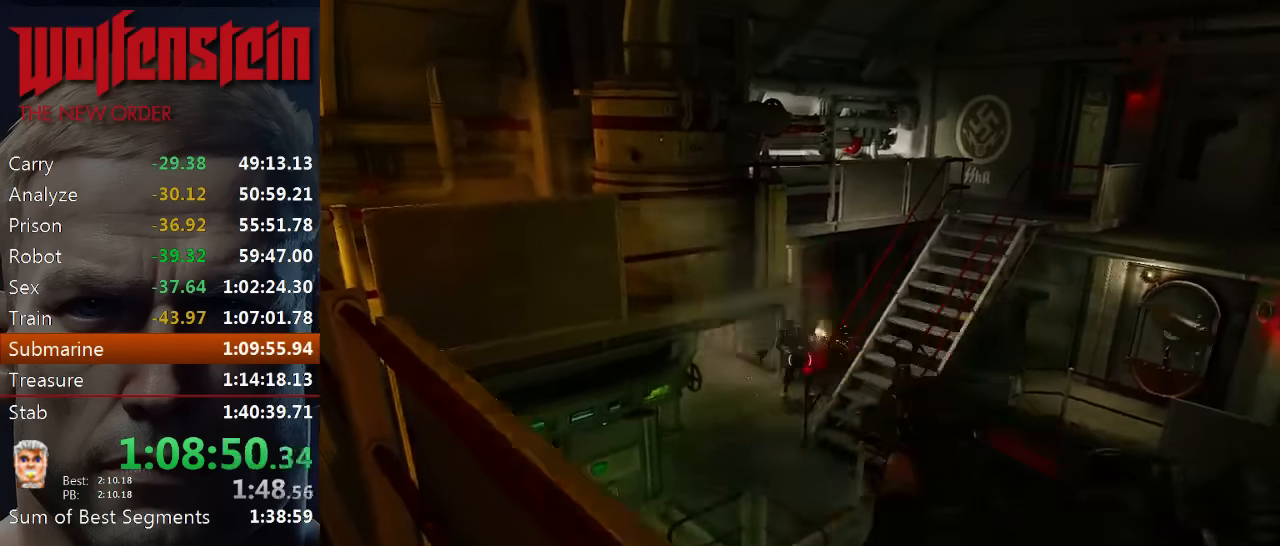
{"keys": ["a"], "mouse": [], "events": [[117, "mouse_left", "up"], [384, "a", "down"], [417, "w", "down"], [451, "w", "up"]]}
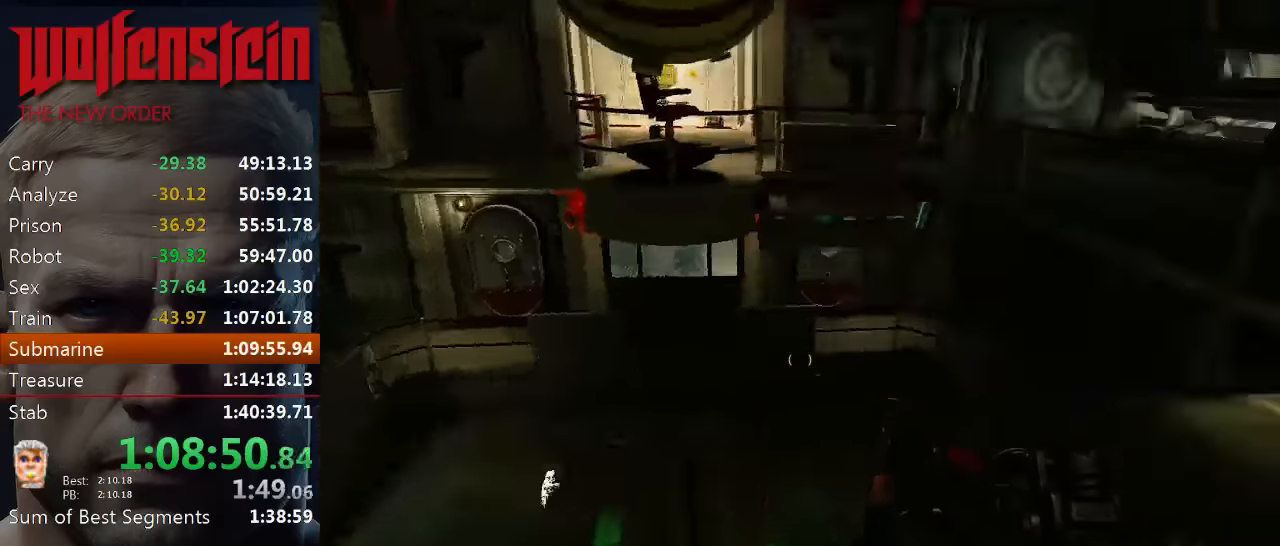
{"keys": [], "mouse": [], "events": [[166, "s", "down"], [300, "s", "up"], [333, "a", "up"]]}
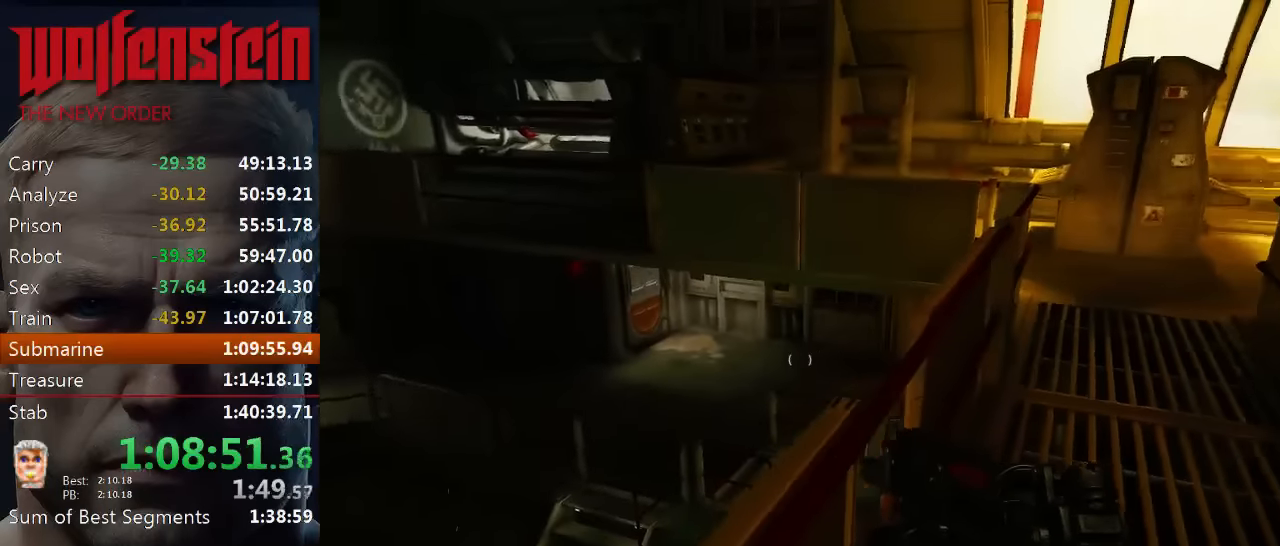
{"keys": [], "mouse": [], "events": []}
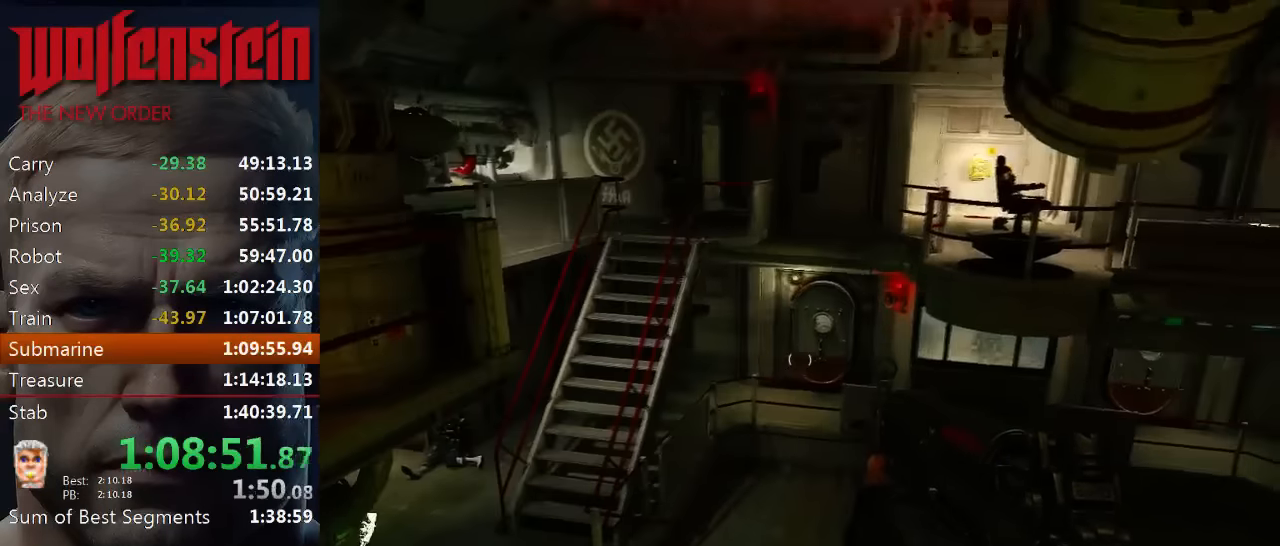
{"keys": [], "mouse": ["left"], "events": [[183, "a", "down"], [283, "a", "up"], [483, "mouse_left", "down"]]}
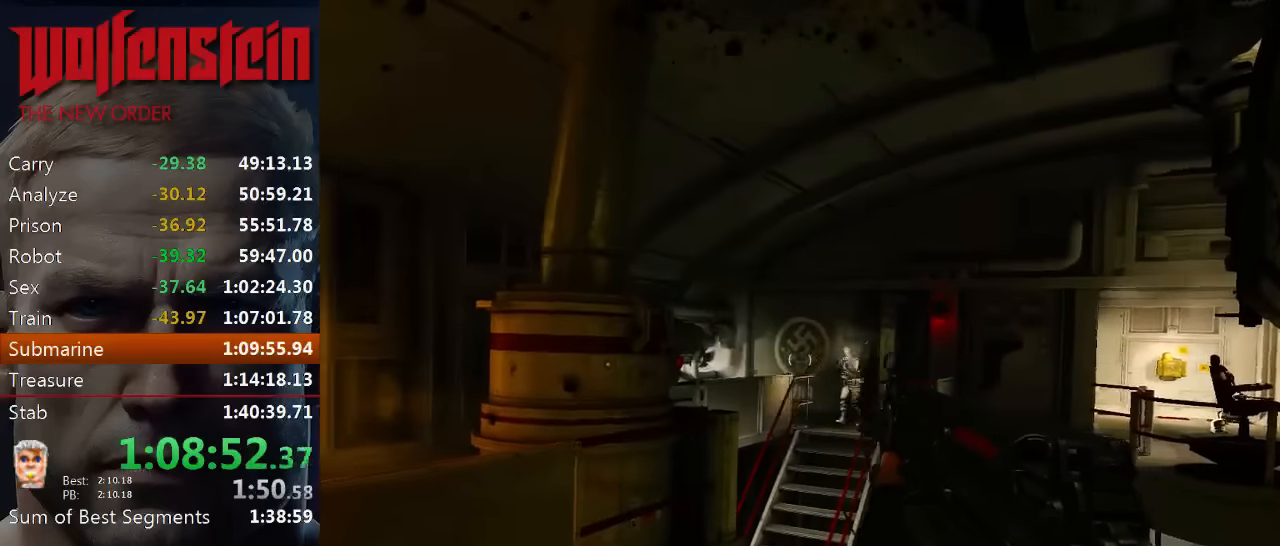
{"keys": [], "mouse": [], "events": [[216, "mouse_left", "up"], [283, "mouse_left", "down"], [500, "mouse_left", "up"]]}
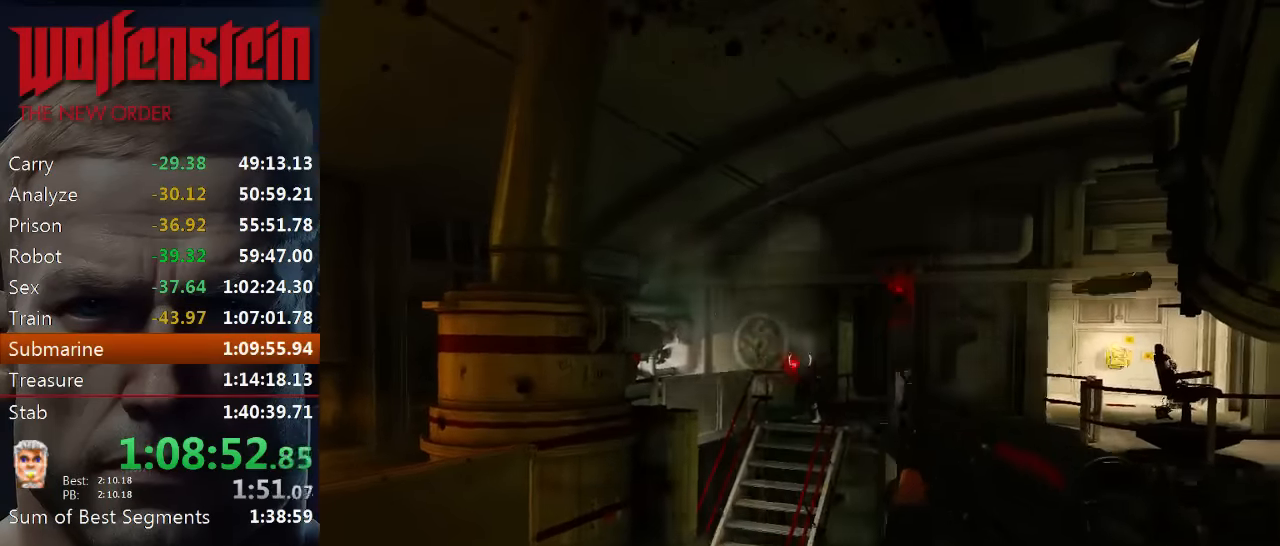
{"keys": [], "mouse": [], "events": [[66, "mouse_left", "down"], [466, "mouse_left", "up"]]}
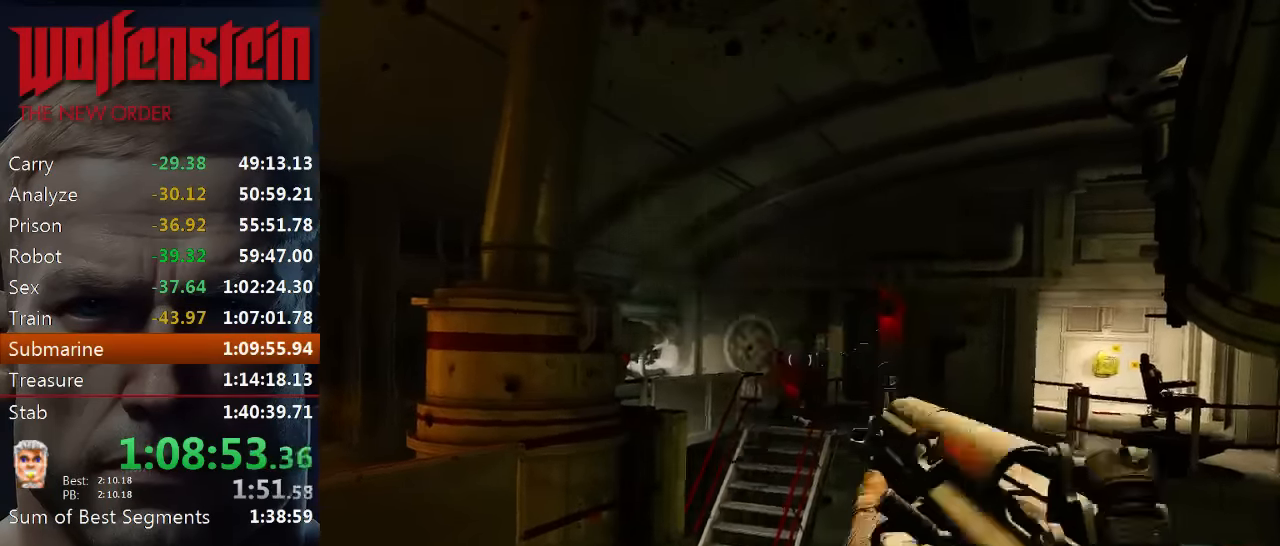
{"keys": ["a"], "mouse": [], "events": [[100, "d", "down"], [166, "w", "down"], [333, "d", "up"], [366, "a", "down"], [500, "w", "up"]]}
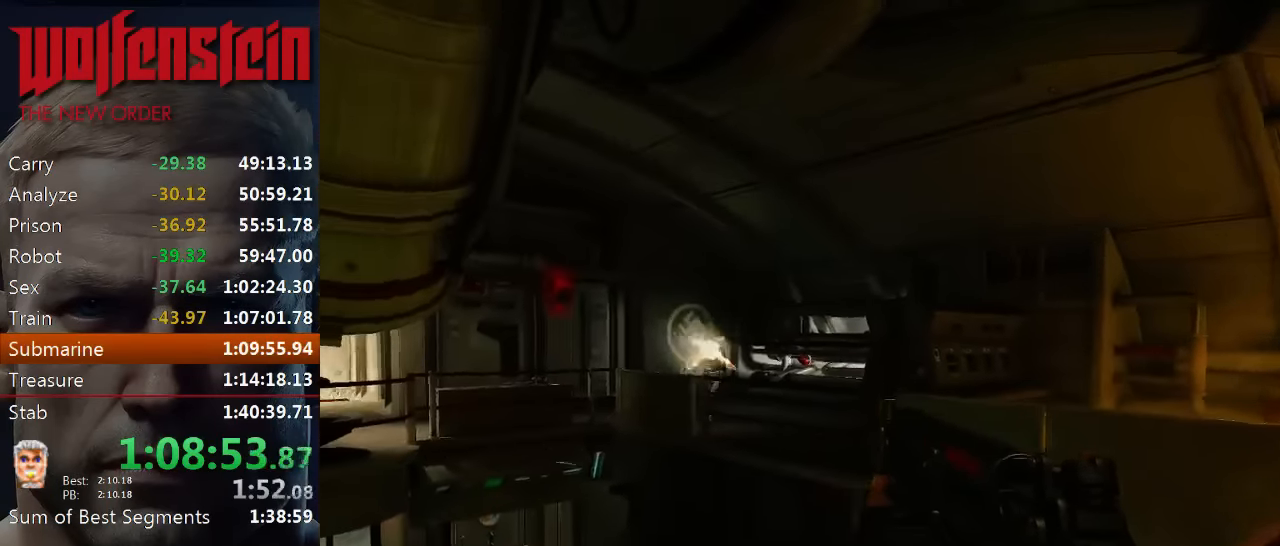
{"keys": [], "mouse": [], "events": [[33, "a", "up"], [233, "mouse_left", "down"], [483, "mouse_left", "up"]]}
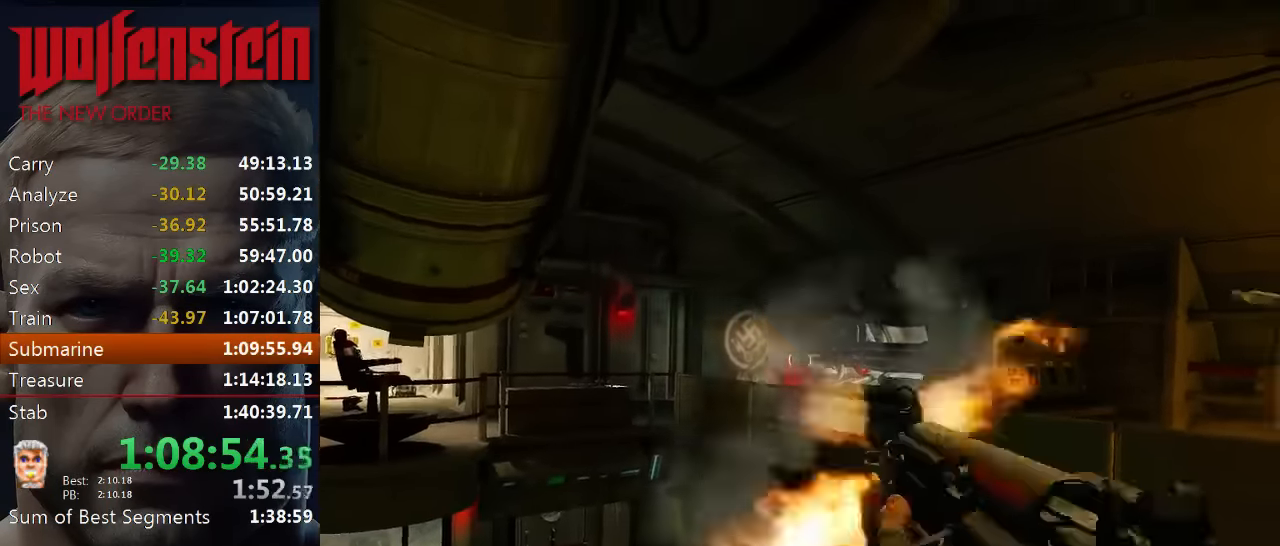
{"keys": [], "mouse": [], "events": [[116, "mouse_left", "down"], [350, "mouse_left", "up"]]}
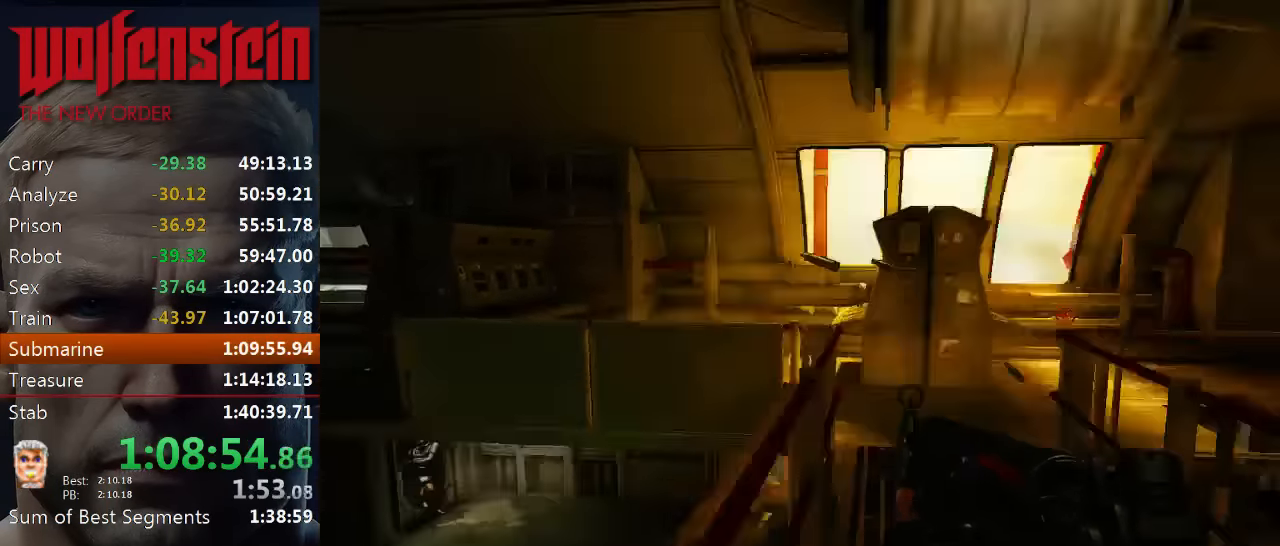
{"keys": [], "mouse": [], "events": [[16, "r", "down"], [116, "r", "up"], [216, "r", "down"], [283, "r", "up"]]}
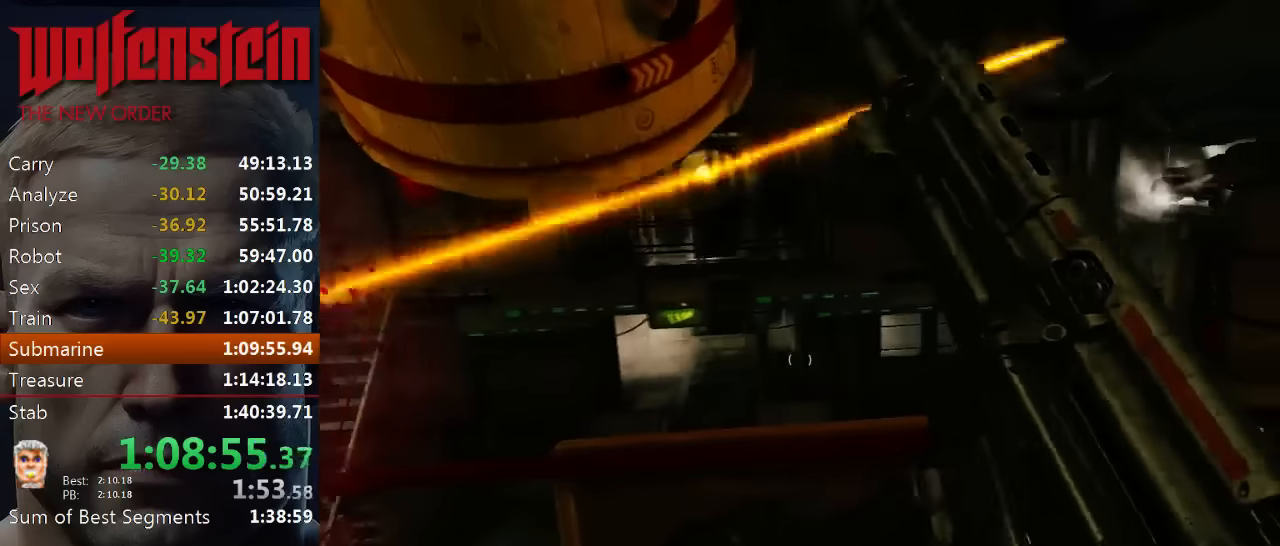
{"keys": ["d"], "mouse": [], "events": [[150, "w", "down"], [384, "d", "down"], [484, "w", "up"]]}
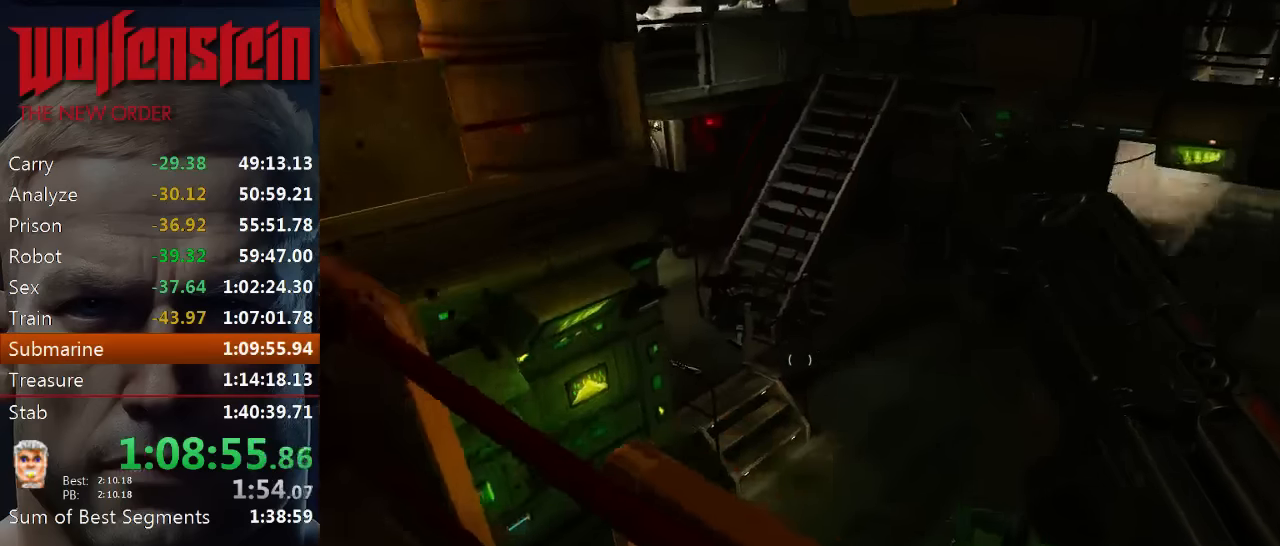
{"keys": ["a"], "mouse": [], "events": [[17, "d", "up"], [384, "a", "down"]]}
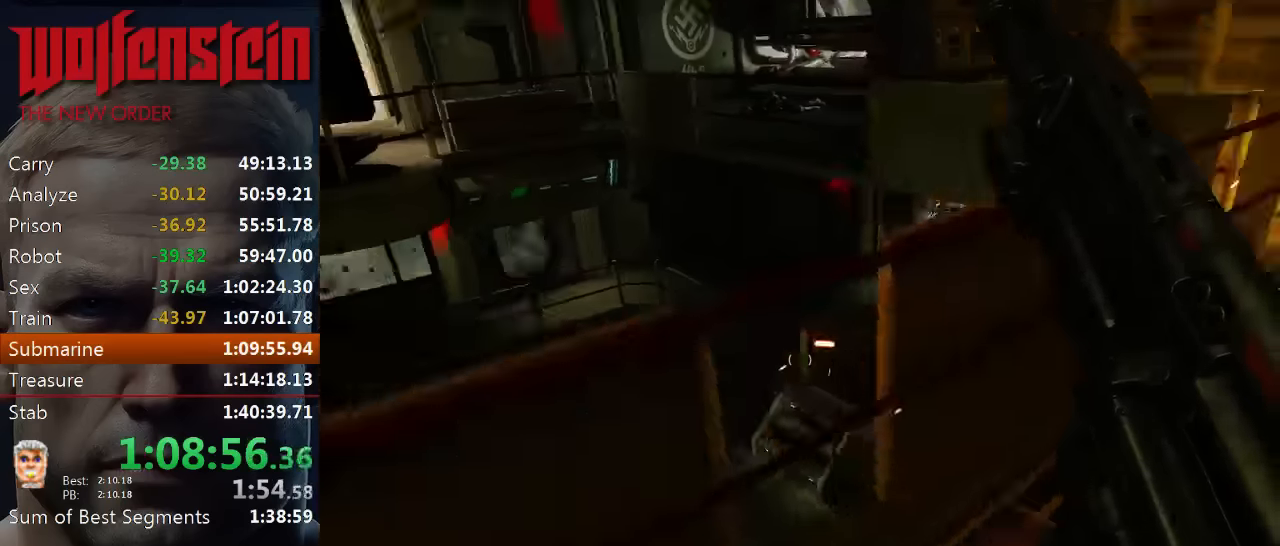
{"keys": [], "mouse": [], "events": [[17, "w", "down"], [84, "a", "up"], [284, "w", "up"]]}
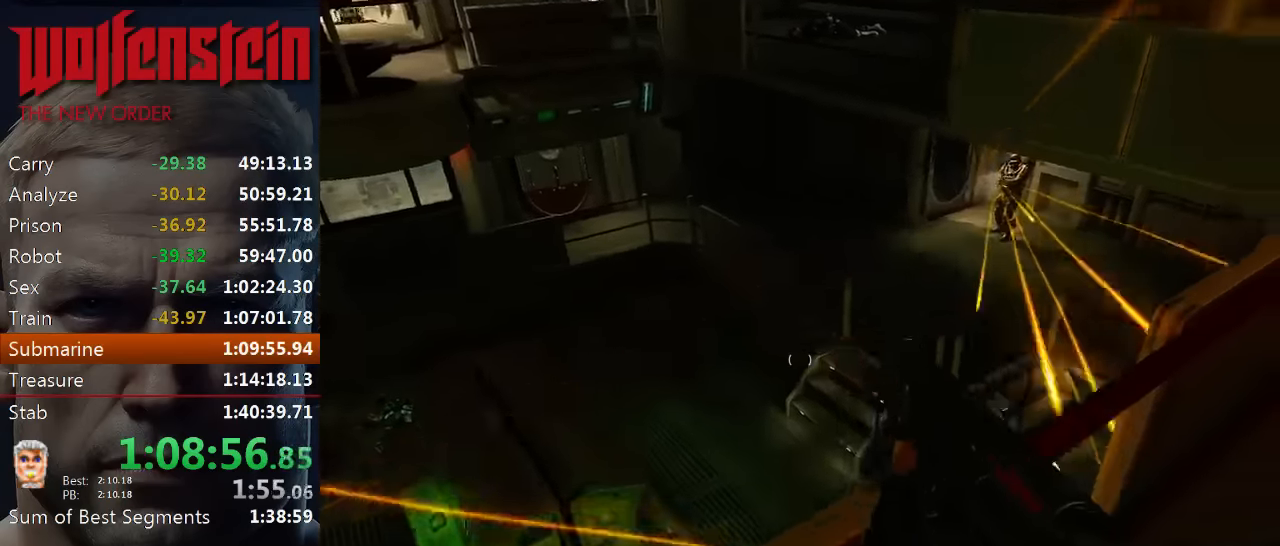
{"keys": ["space", "w"], "mouse": [], "events": [[117, "w", "down"], [217, "space", "down"], [350, "space", "up"], [450, "space", "down"]]}
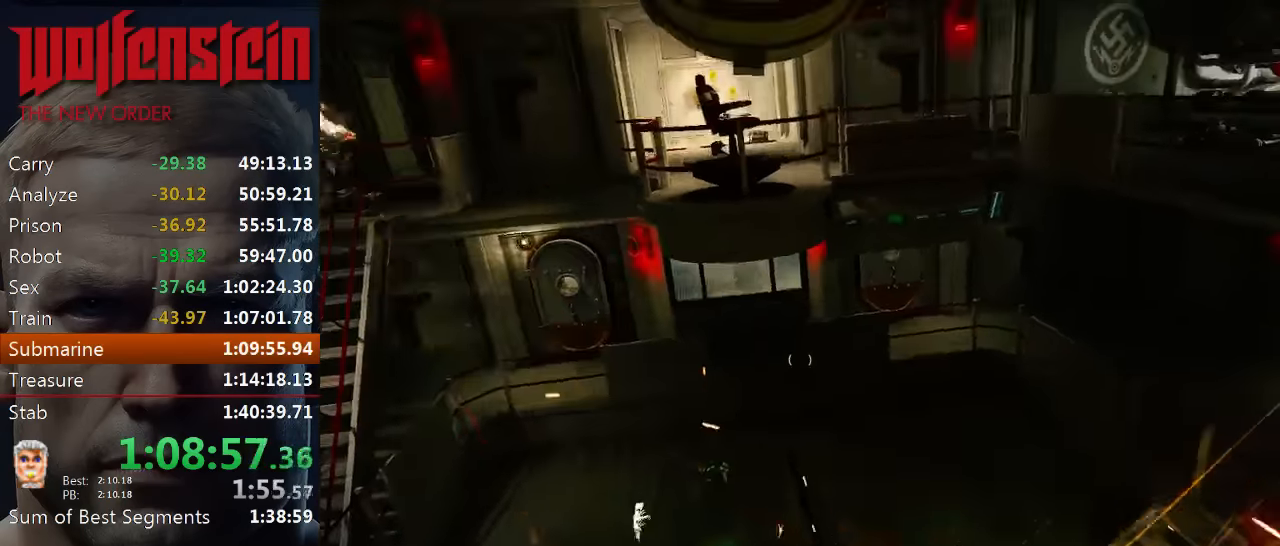
{"keys": ["d", "w"], "mouse": [], "events": [[17, "space", "up"], [384, "d", "down"]]}
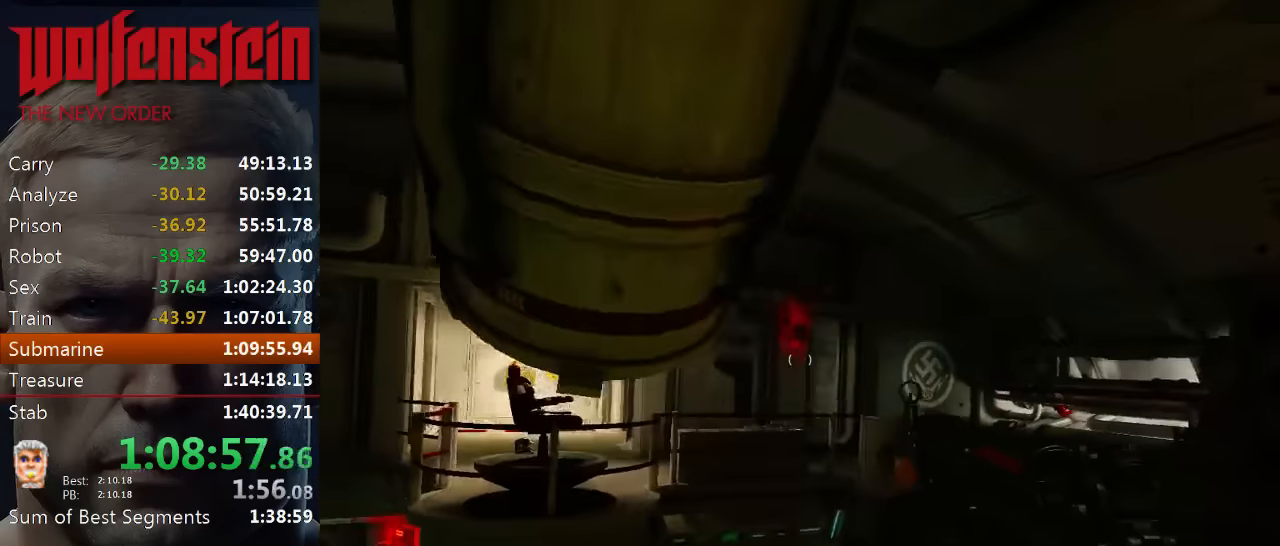
{"keys": ["a", "s"], "mouse": [], "events": [[150, "w", "up"], [317, "d", "up"], [350, "s", "down"], [384, "a", "down"]]}
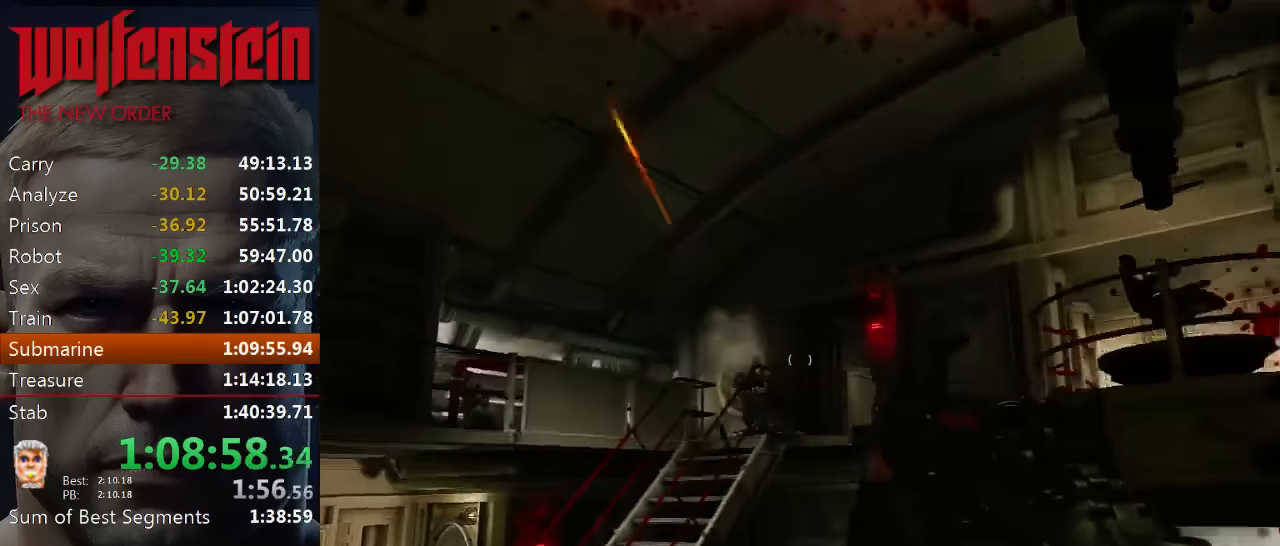
{"keys": ["a"], "mouse": [], "events": [[217, "s", "up"]]}
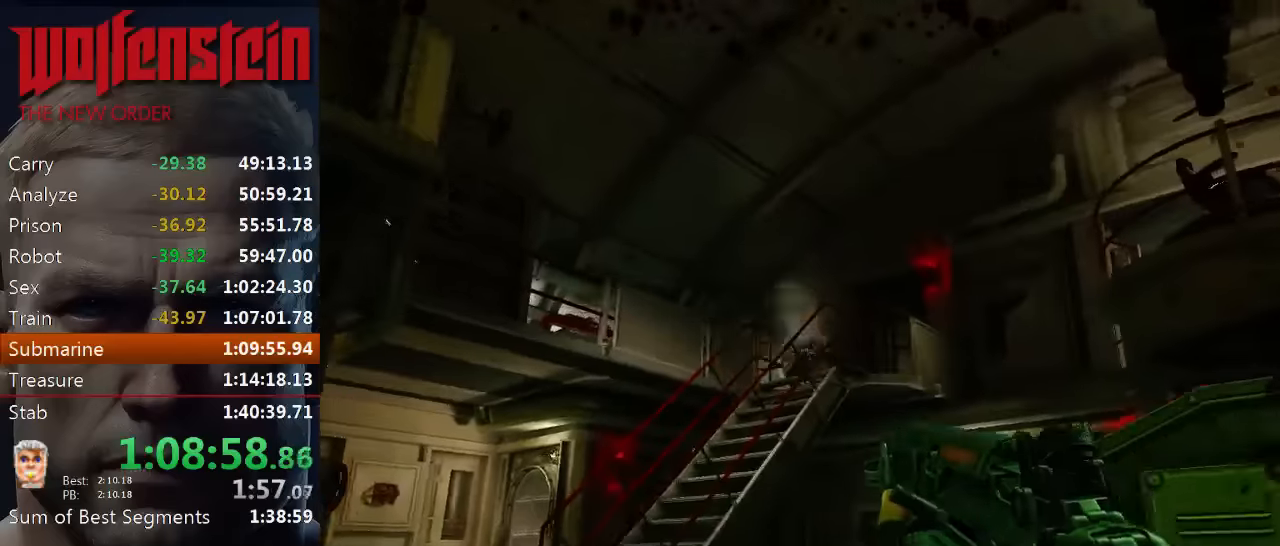
{"keys": [], "mouse": ["left"], "events": [[50, "a", "up"], [150, "mouse_left", "down"], [417, "mouse_left", "up"], [484, "mouse_left", "down"]]}